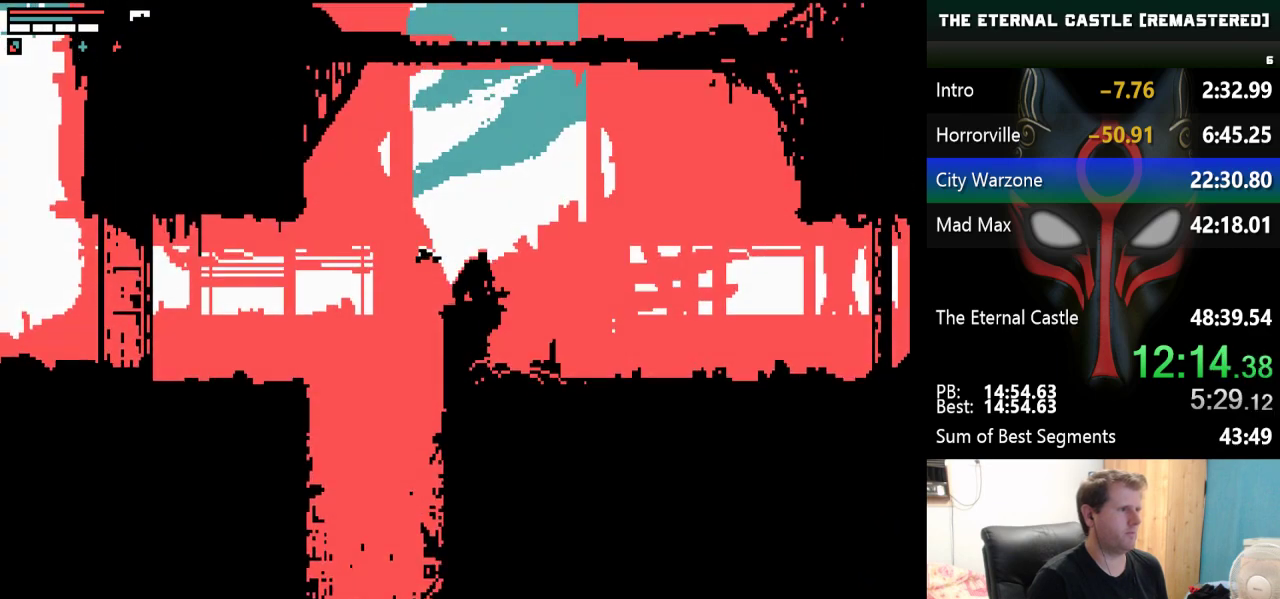
Gameplay with keyboard; each line is a JSON object with the keys held at the frame after it. "events" lists presses ("down") and releases ("up") of "alt", "ctrl", "down", "left", "right", "shift", "space" and "up" between this image and that frame as [ms after this image, input, new state], when the widget could be followed in between. No other keys are recorded. Mouse input is not recorded.
{"keys": ["right"], "events": [[250, "right", "down"]]}
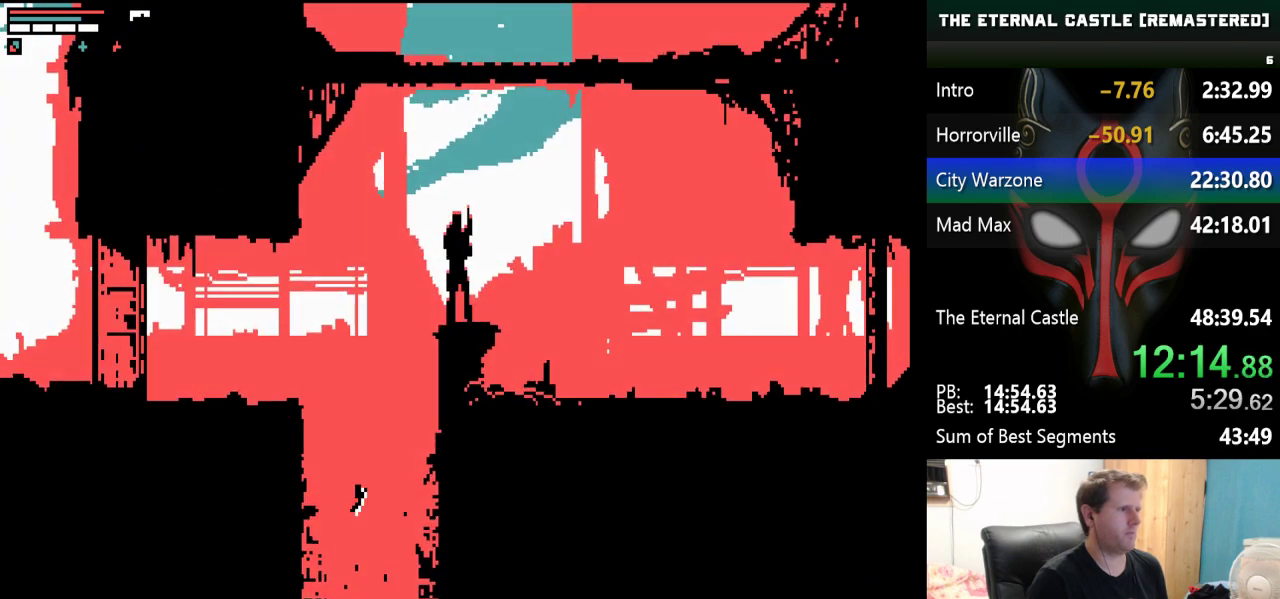
{"keys": ["right"], "events": [[233, "right", "up"], [500, "right", "down"]]}
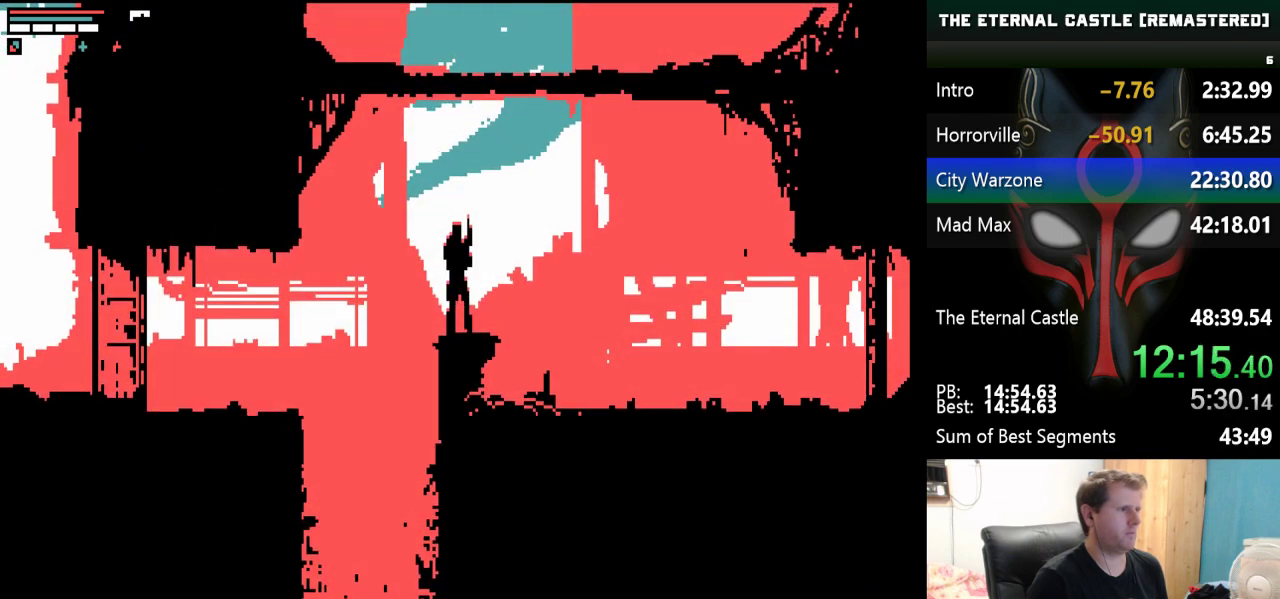
{"keys": ["right"], "events": []}
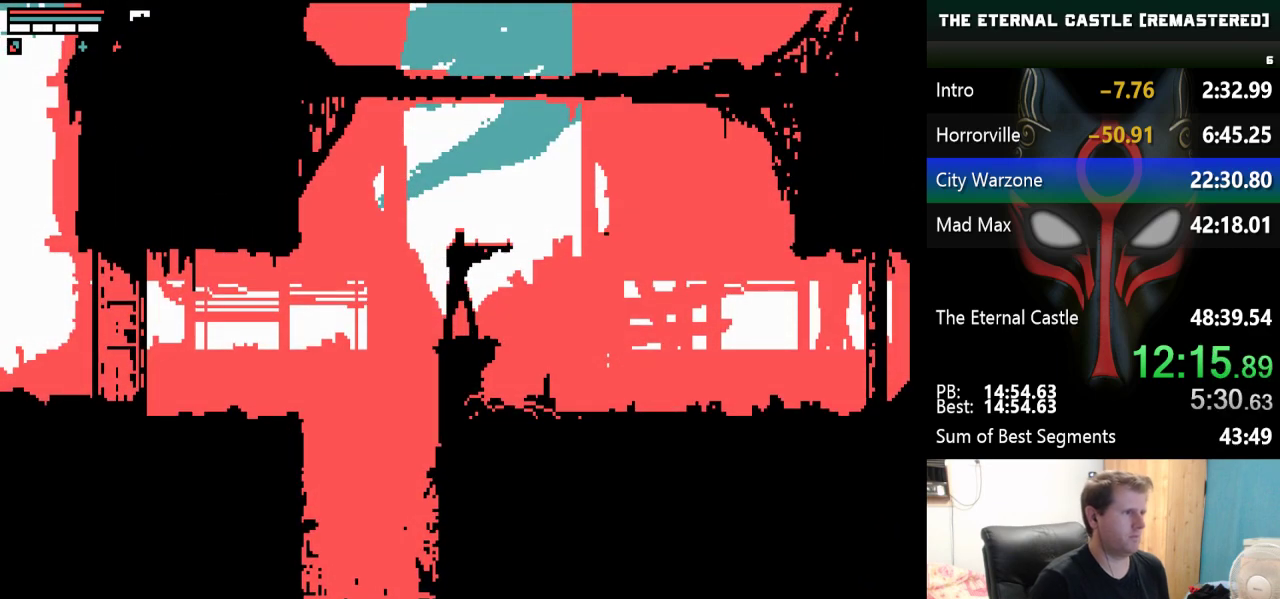
{"keys": ["right"], "events": []}
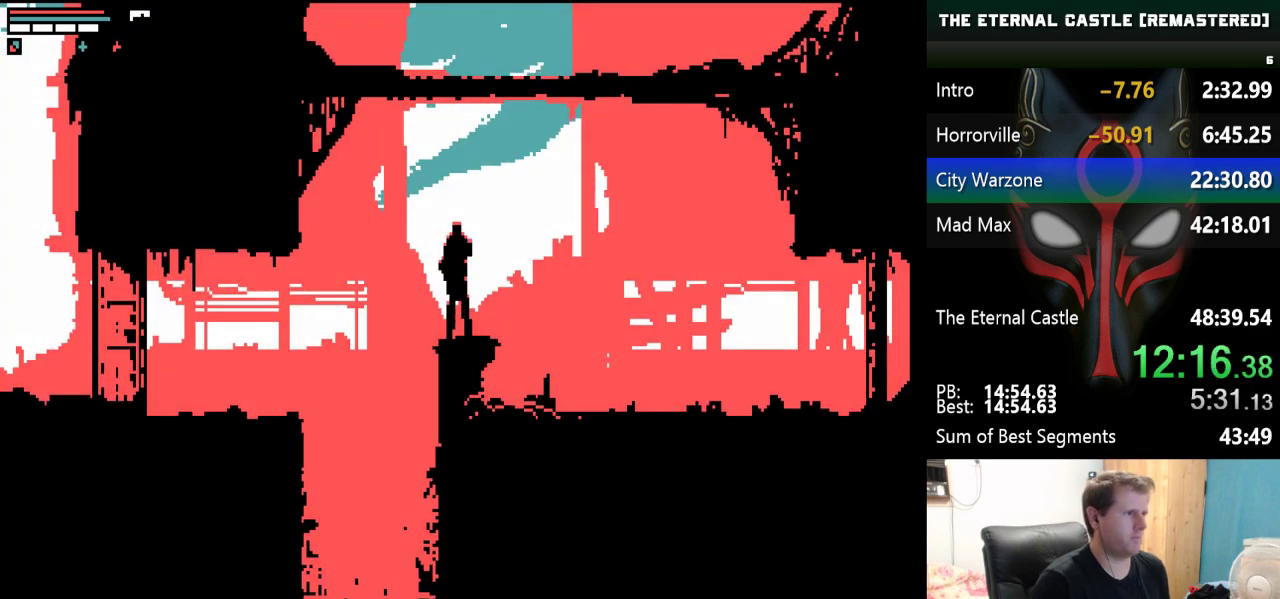
{"keys": ["right"], "events": []}
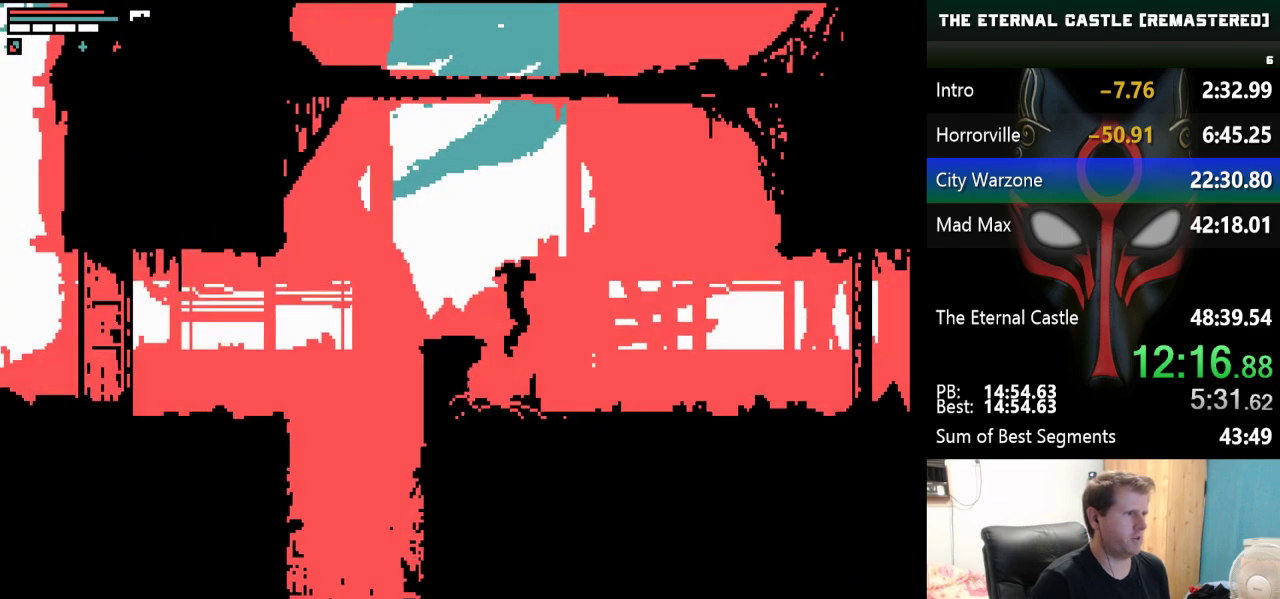
{"keys": ["right"], "events": []}
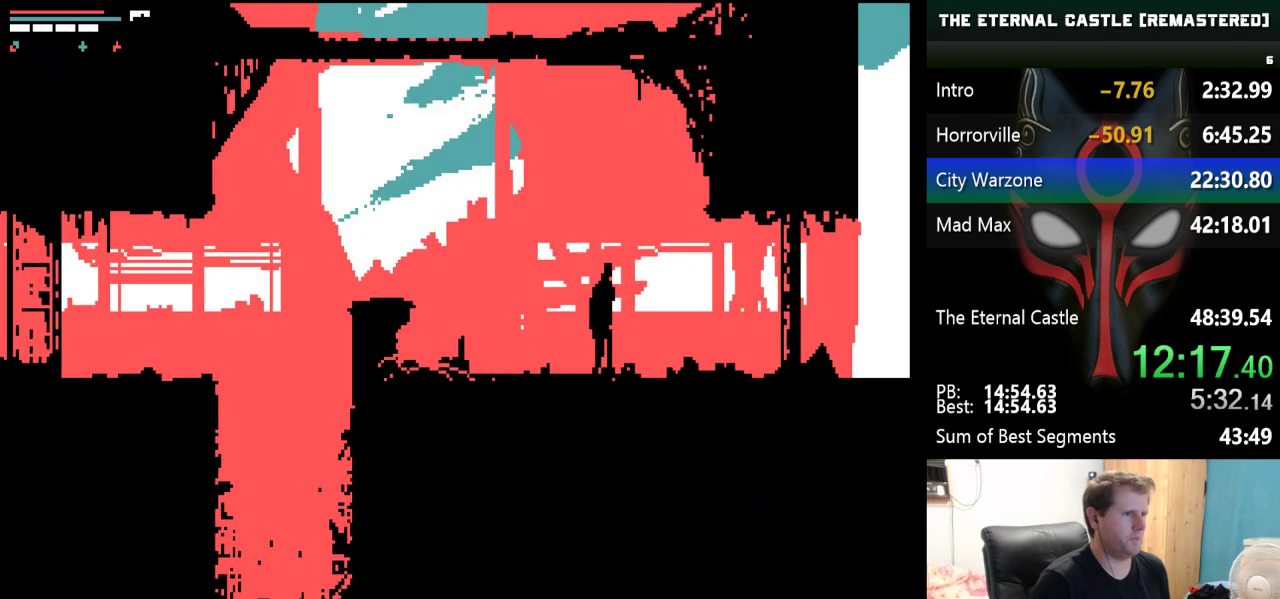
{"keys": ["right"], "events": []}
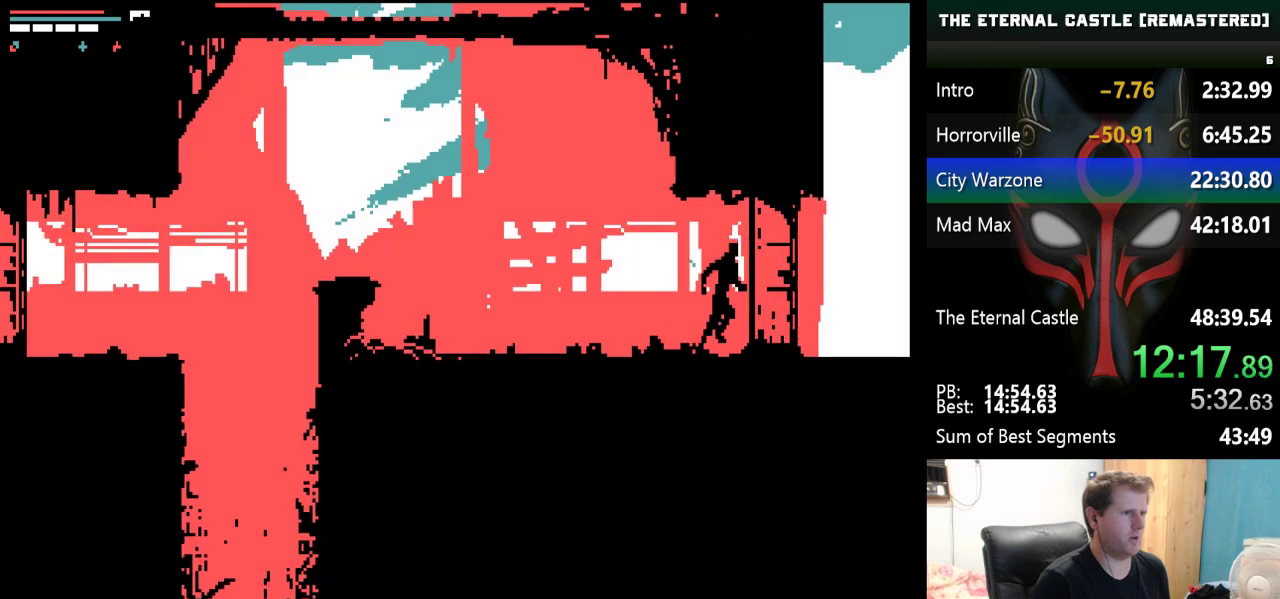
{"keys": [], "events": [[367, "right", "up"]]}
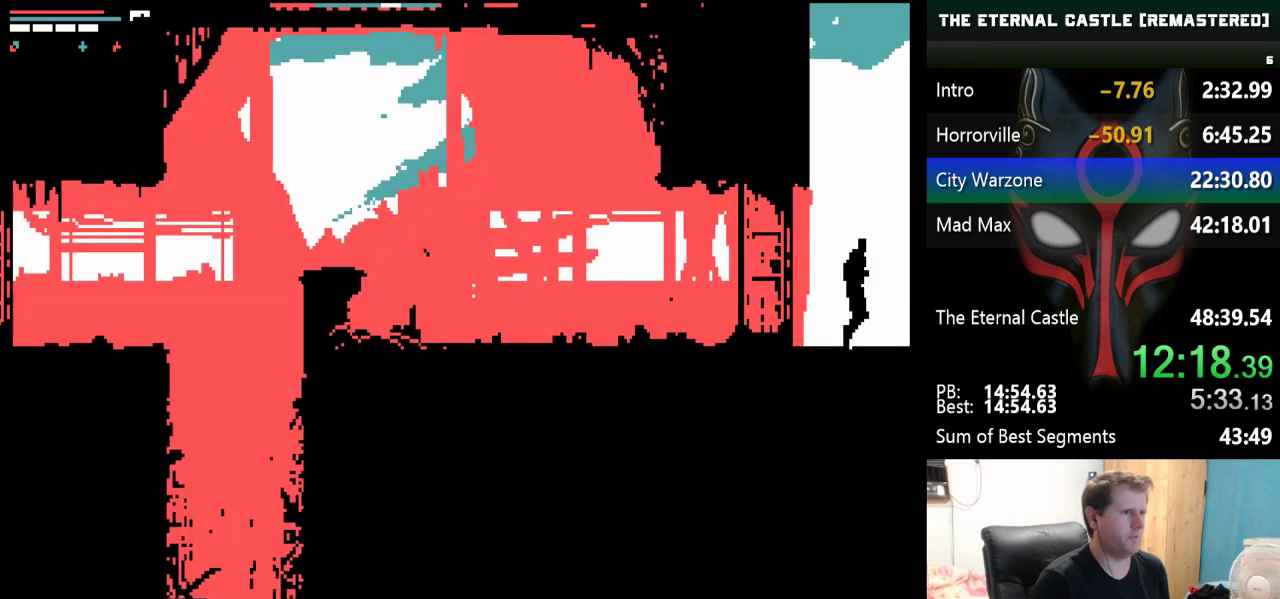
{"keys": ["alt", "right"], "events": [[383, "right", "down"], [483, "alt", "down"]]}
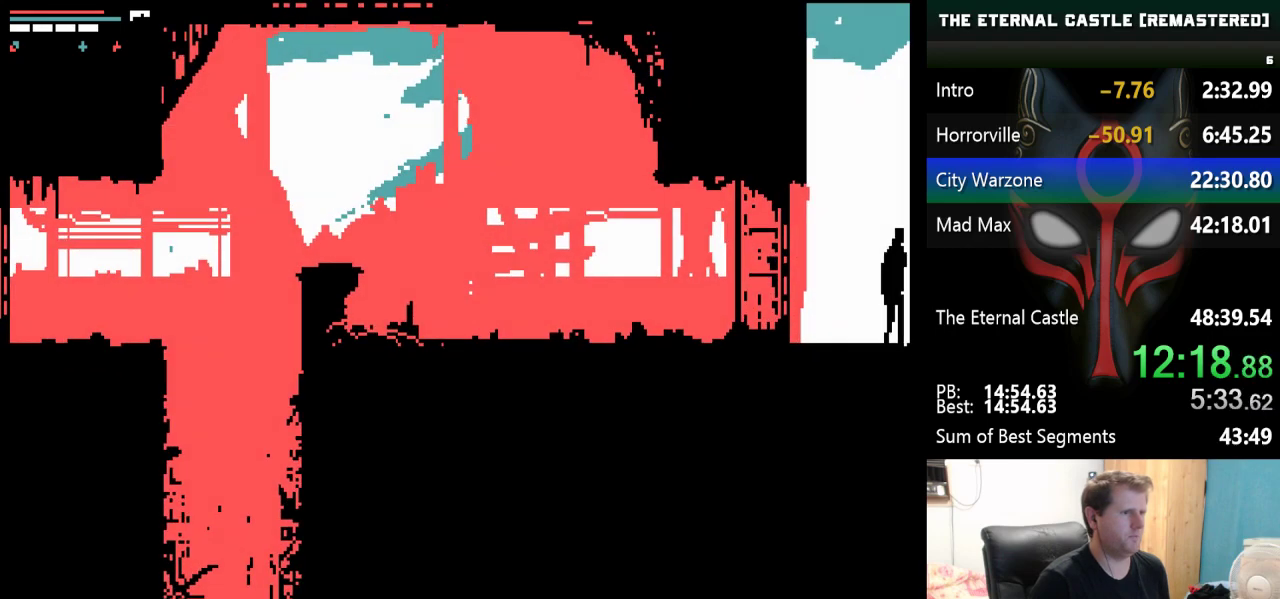
{"keys": ["alt"], "events": [[450, "right", "up"]]}
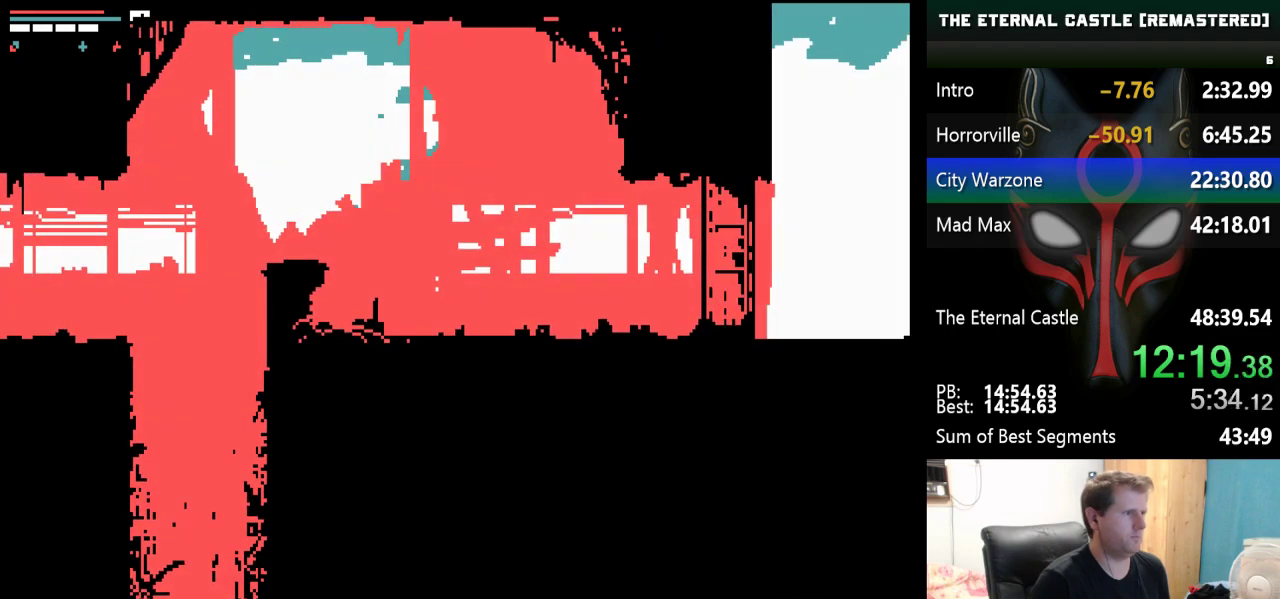
{"keys": ["alt"], "events": []}
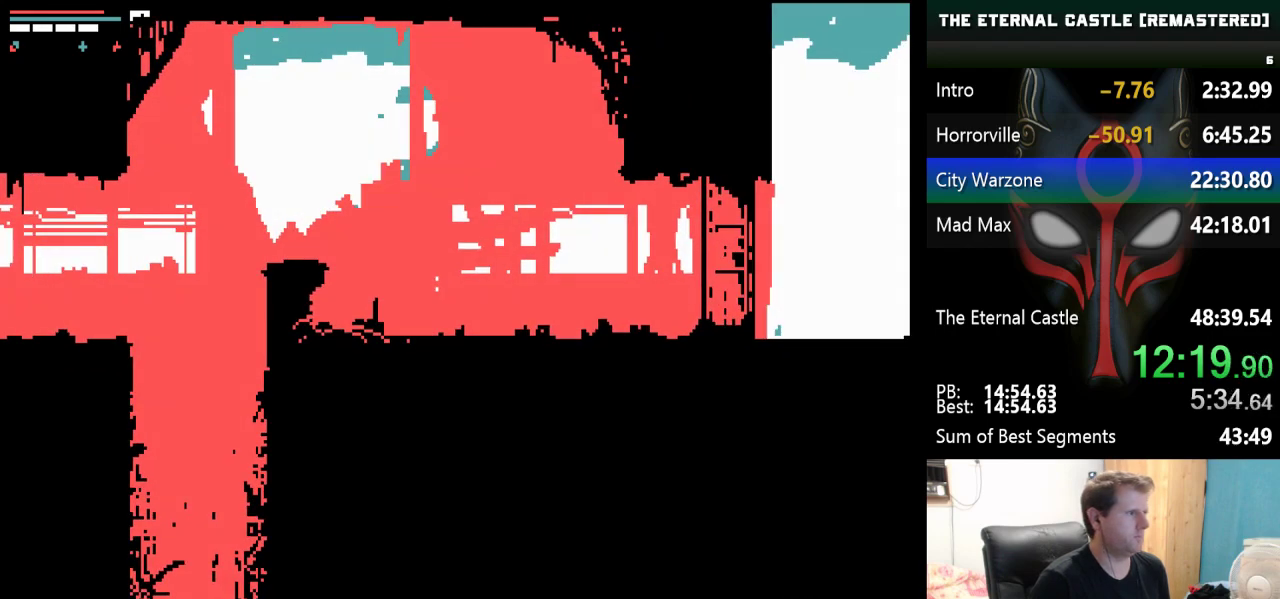
{"keys": ["right"], "events": [[50, "right", "down"], [333, "alt", "up"]]}
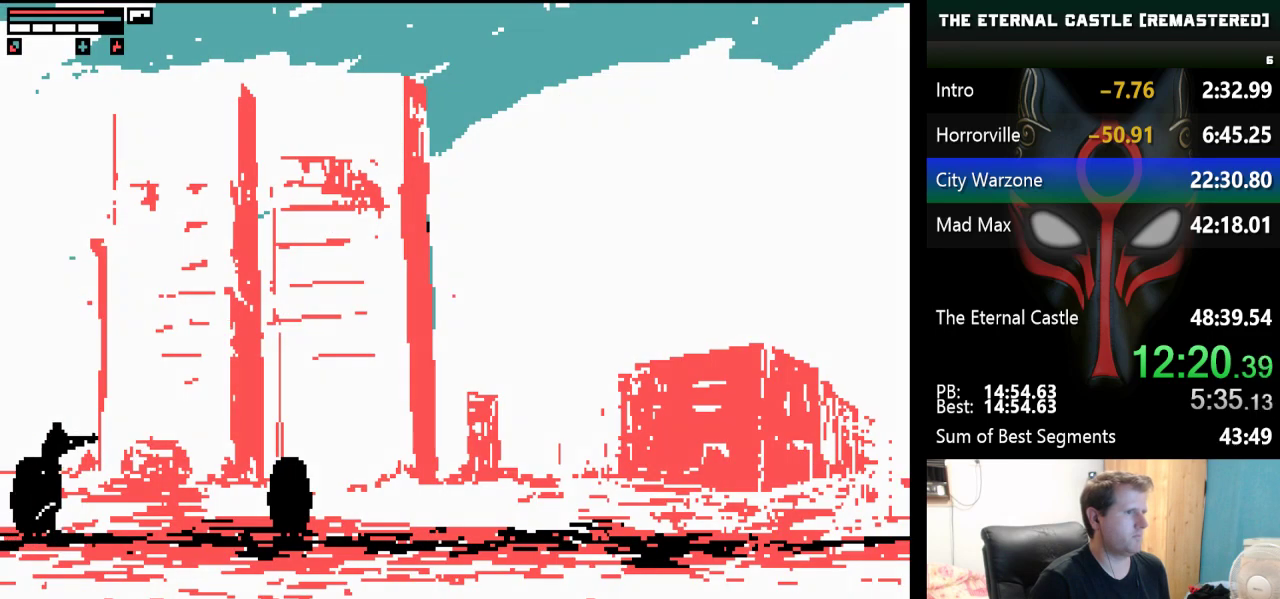
{"keys": ["right", "shift"], "events": [[483, "shift", "down"]]}
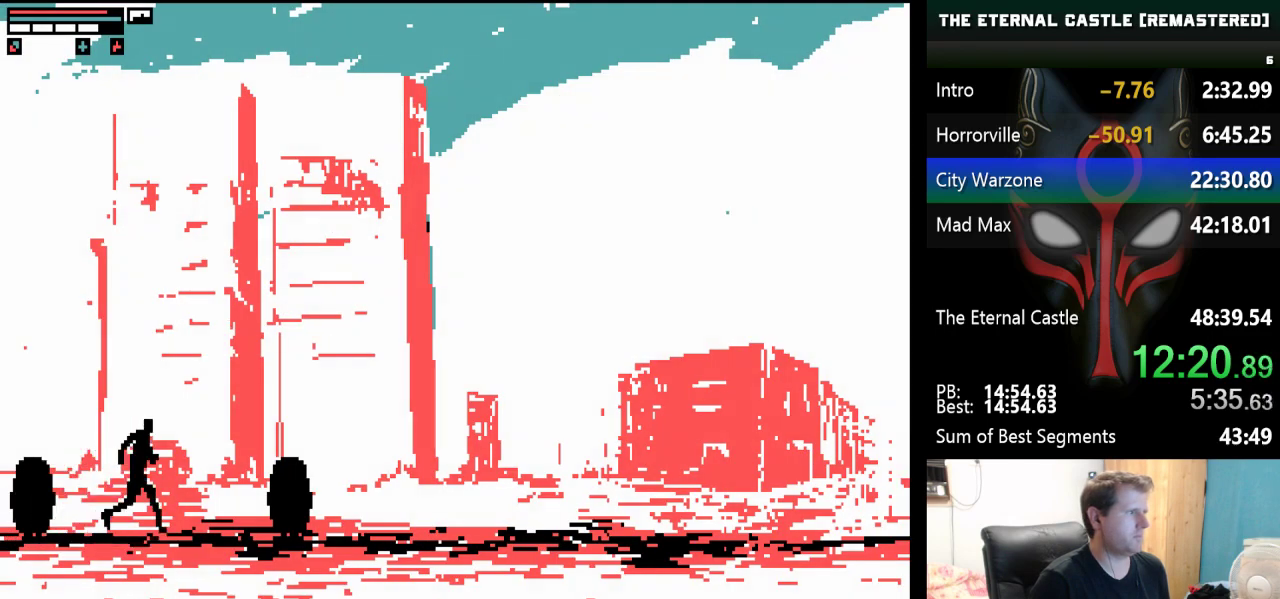
{"keys": ["right", "shift"], "events": []}
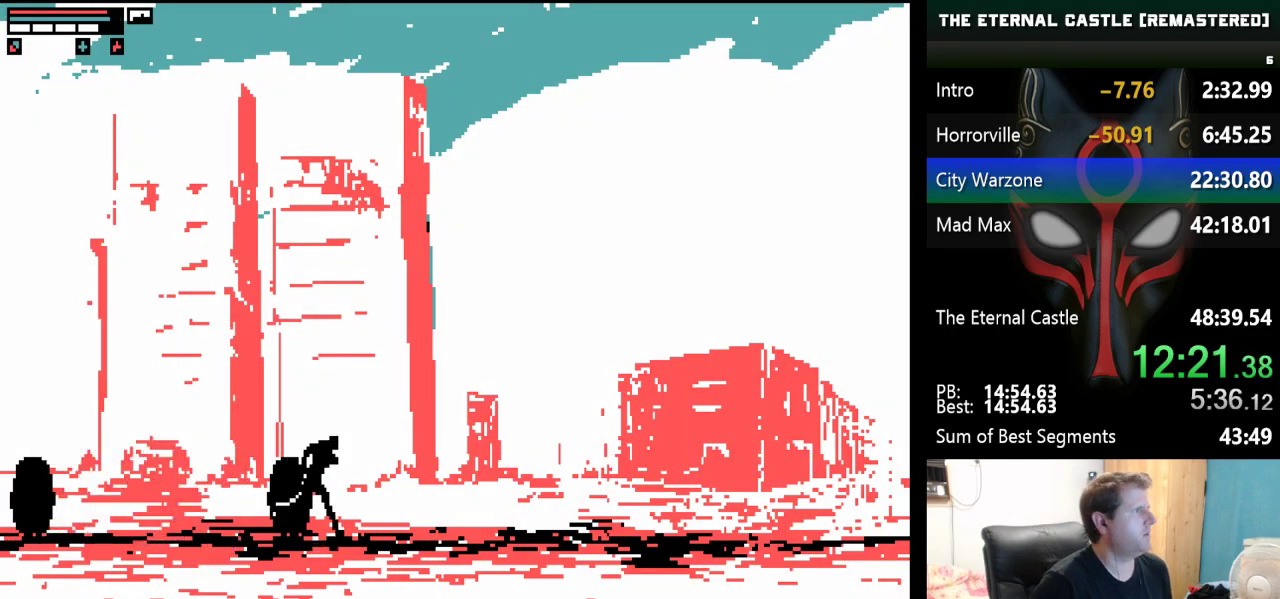
{"keys": ["right", "shift"], "events": []}
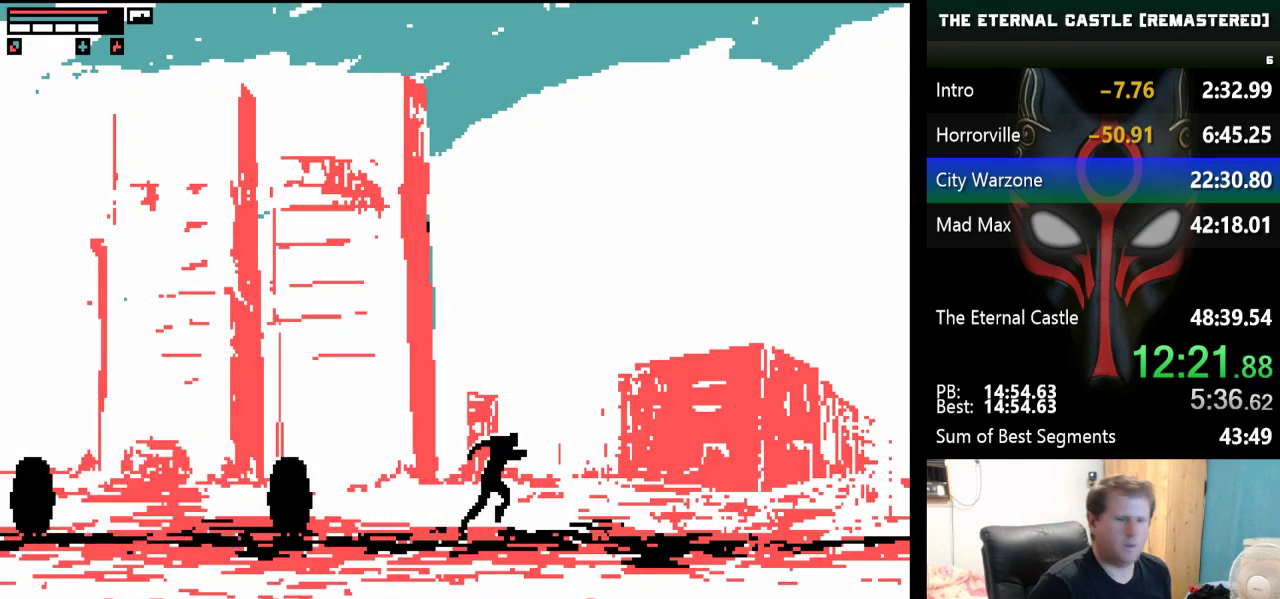
{"keys": ["right", "shift"], "events": []}
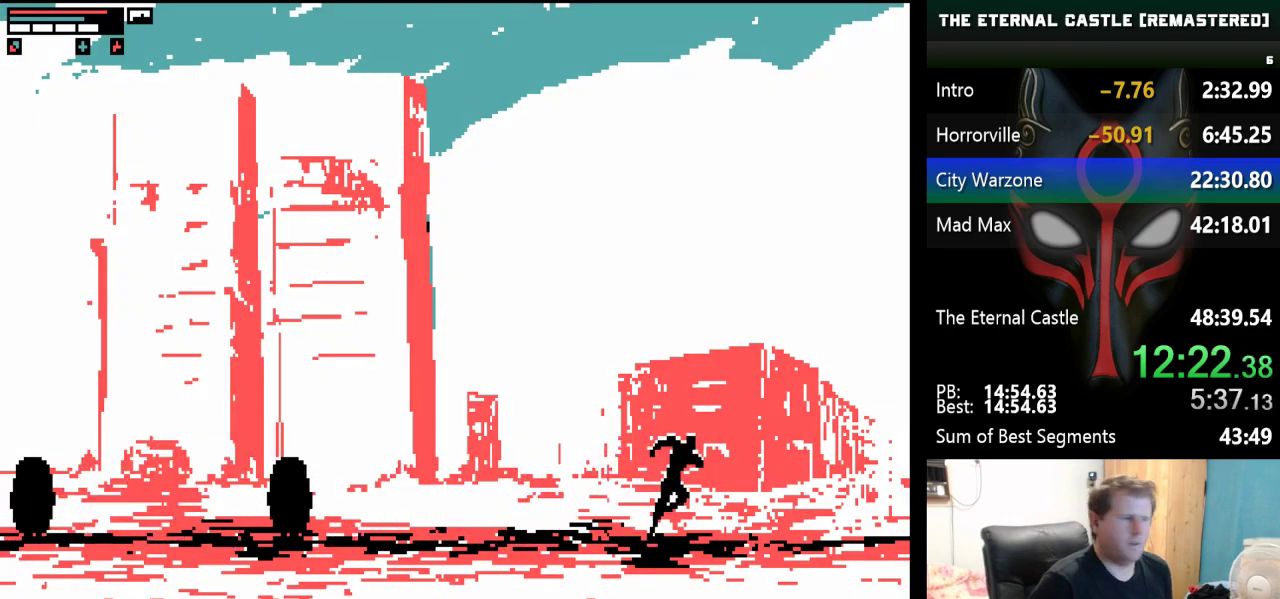
{"keys": ["right", "shift"], "events": []}
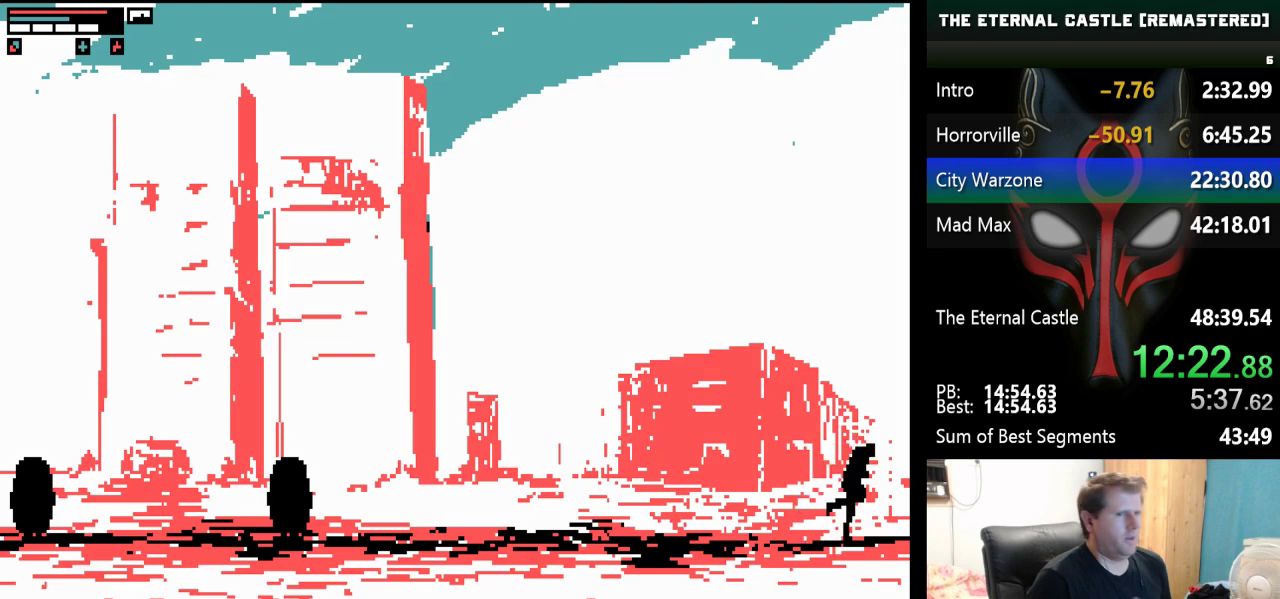
{"keys": ["right", "shift"], "events": []}
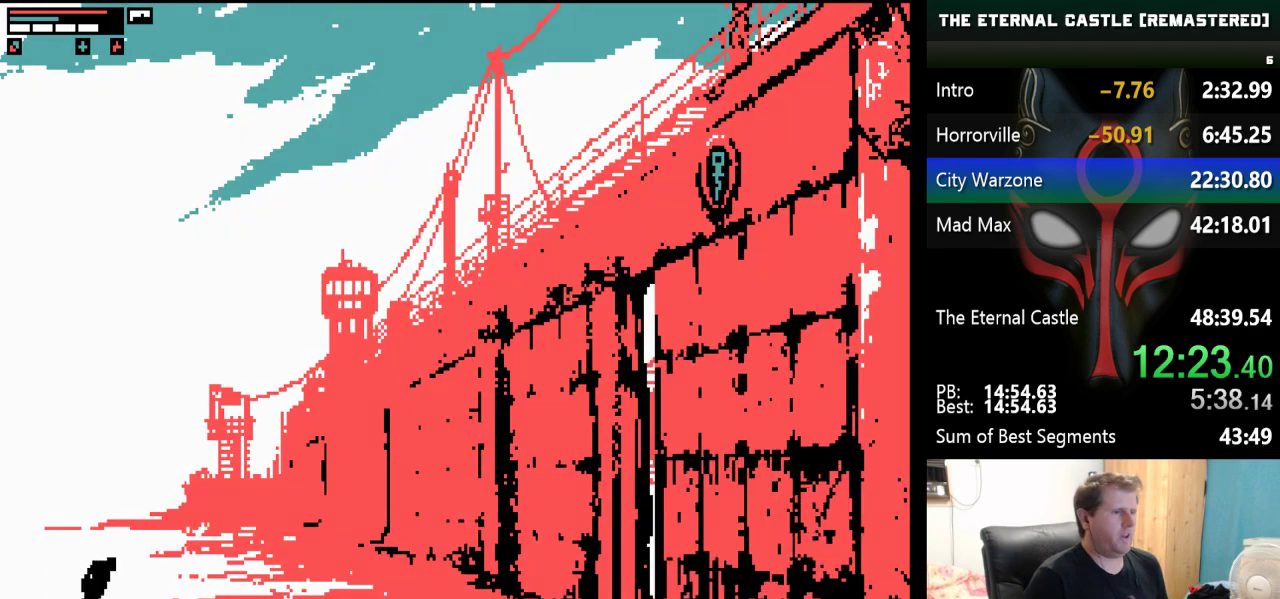
{"keys": ["right", "shift"], "events": []}
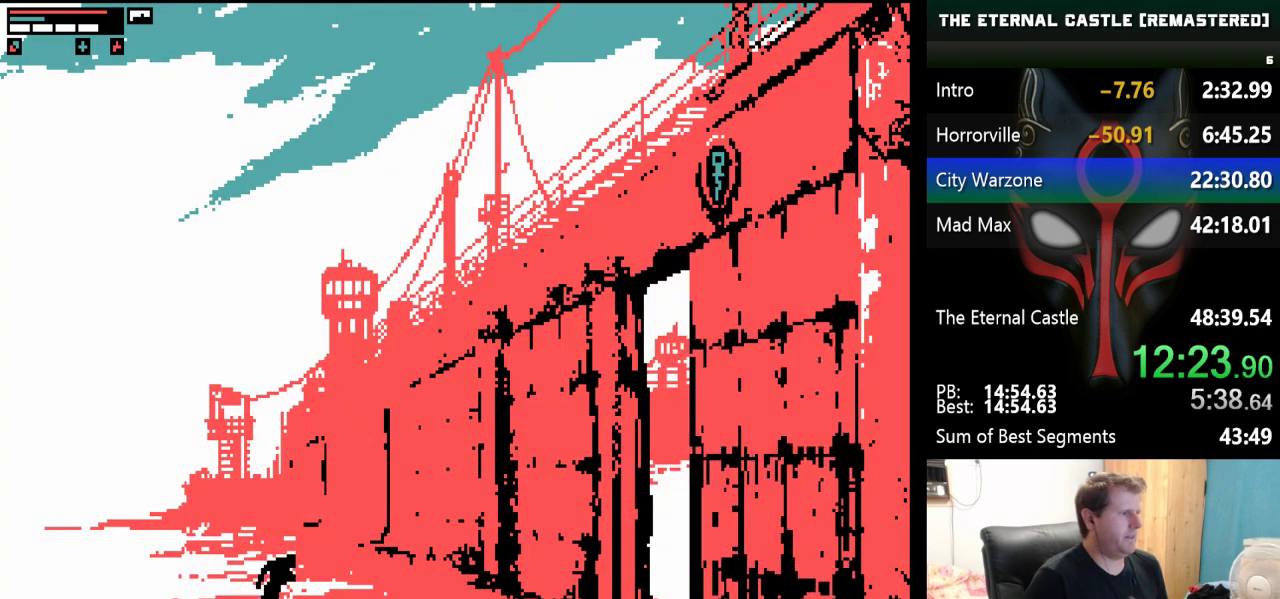
{"keys": ["right", "shift"], "events": []}
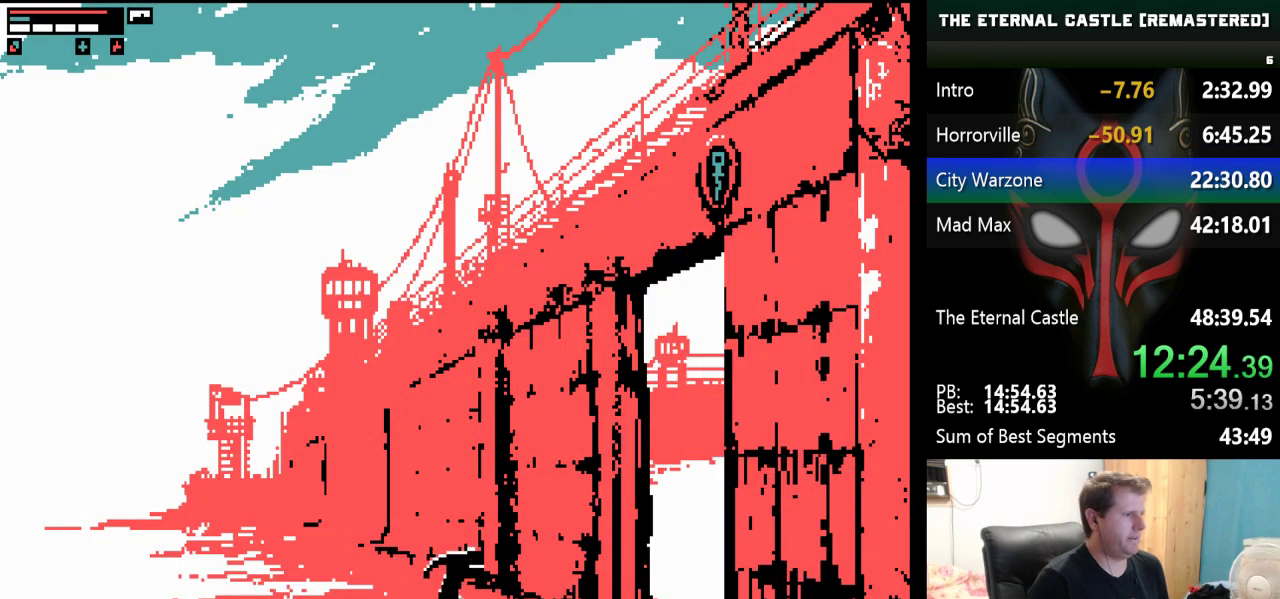
{"keys": ["right", "shift"], "events": []}
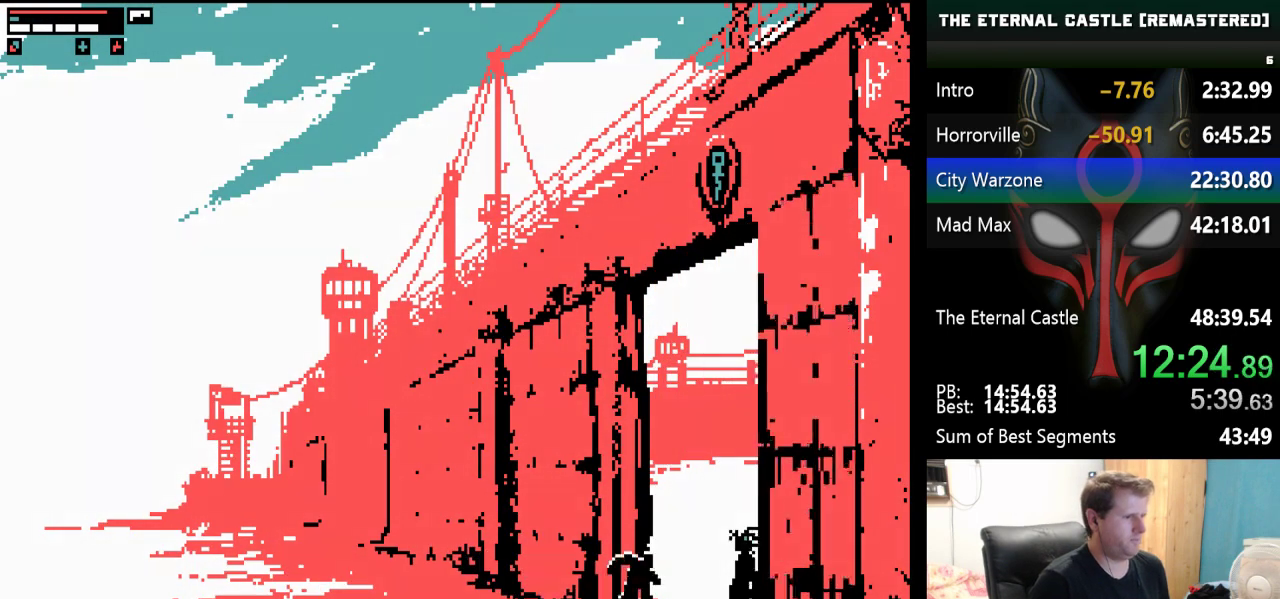
{"keys": ["right", "shift"], "events": []}
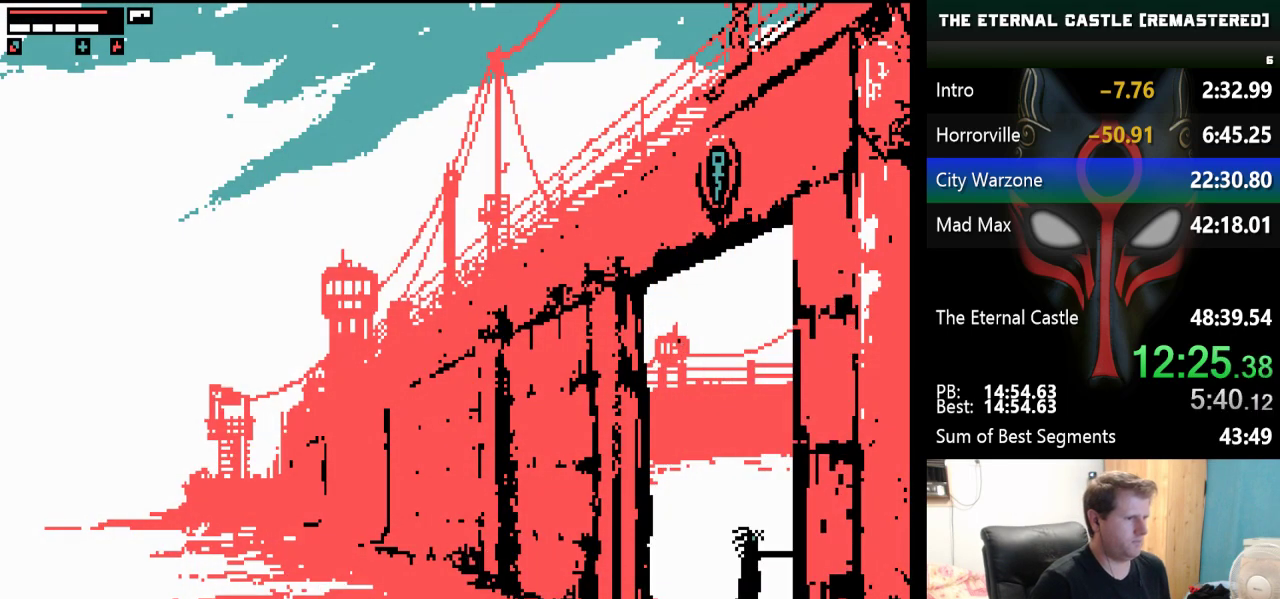
{"keys": ["right", "shift"], "events": []}
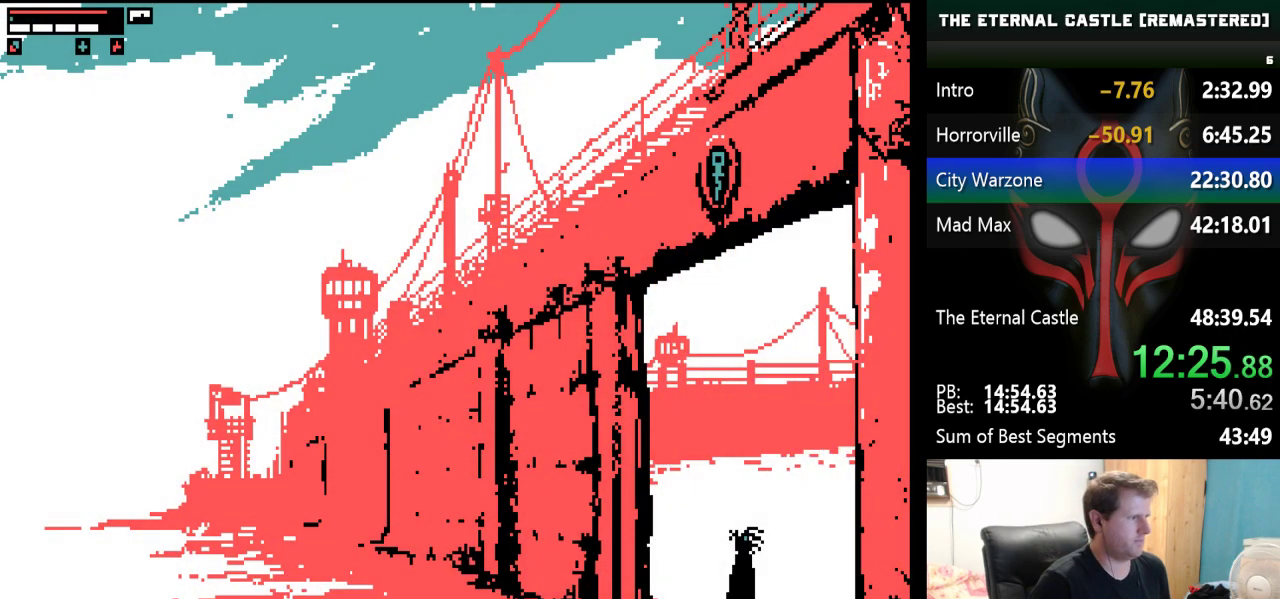
{"keys": ["right", "shift"], "events": []}
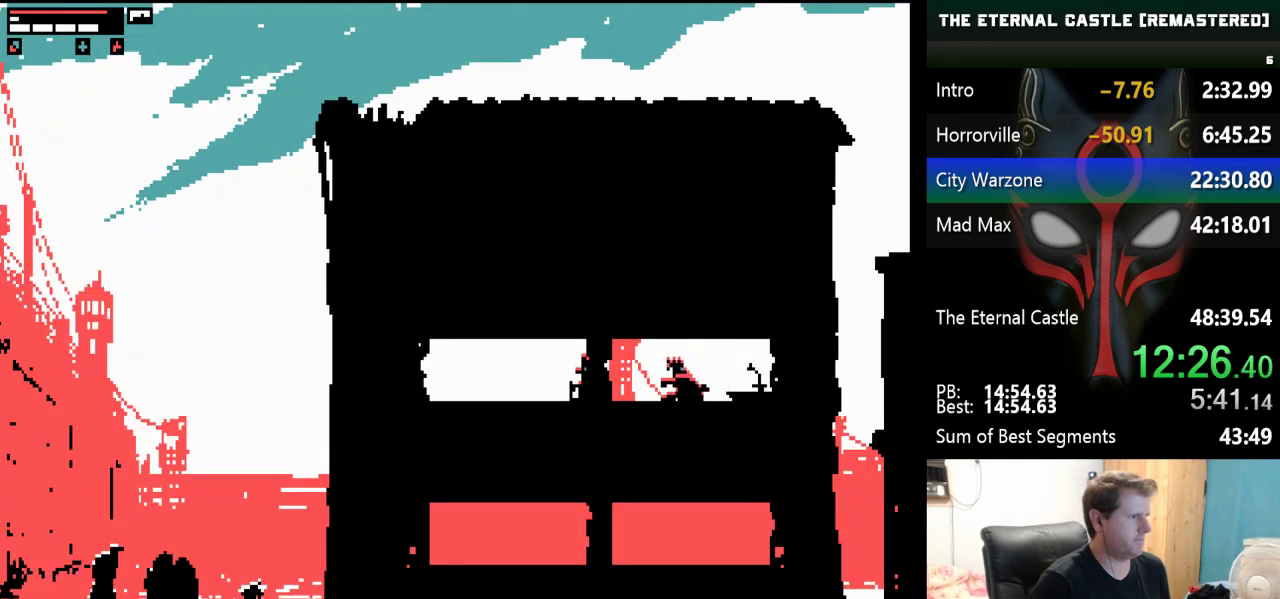
{"keys": [], "events": [[250, "right", "up"], [250, "shift", "up"]]}
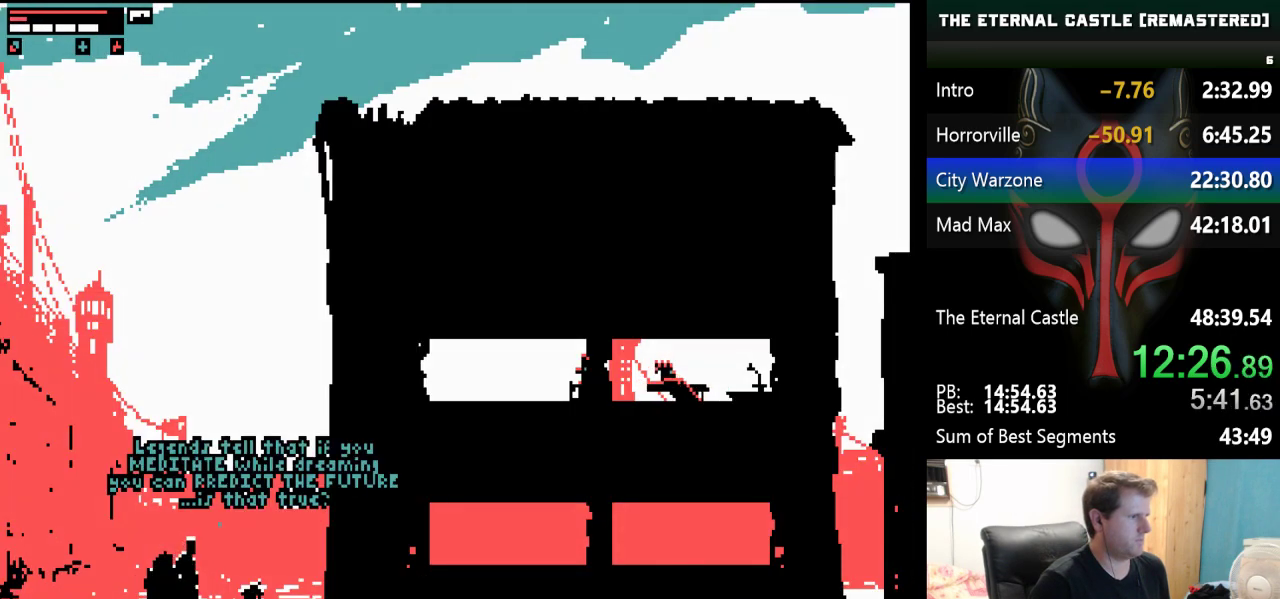
{"keys": [], "events": []}
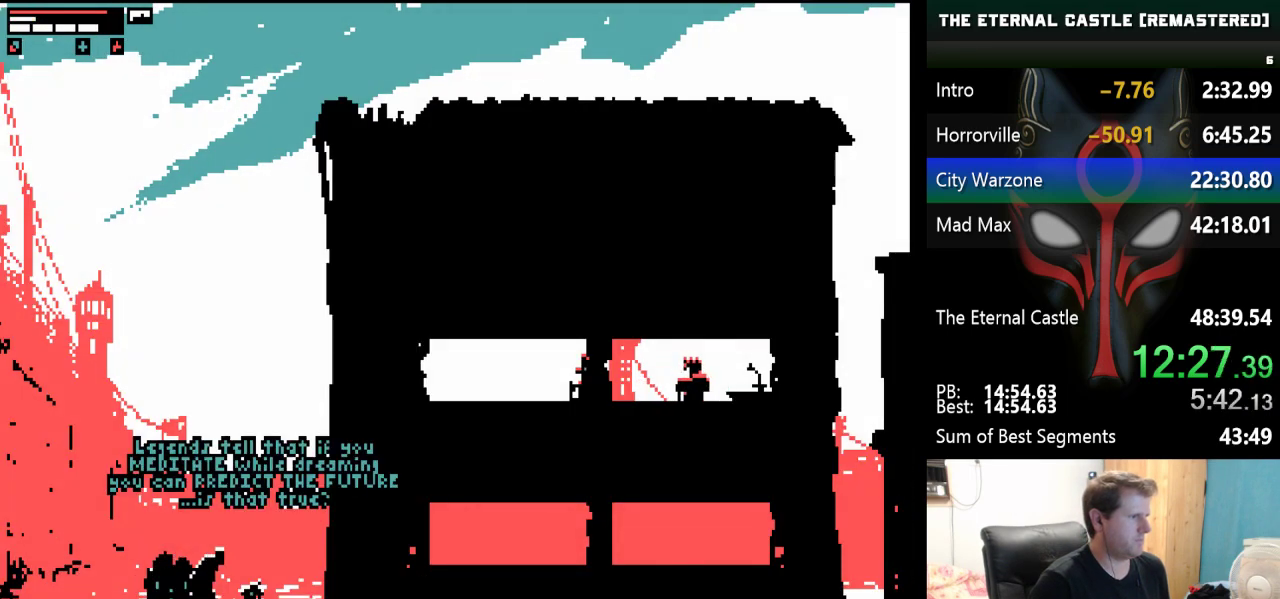
{"keys": [], "events": []}
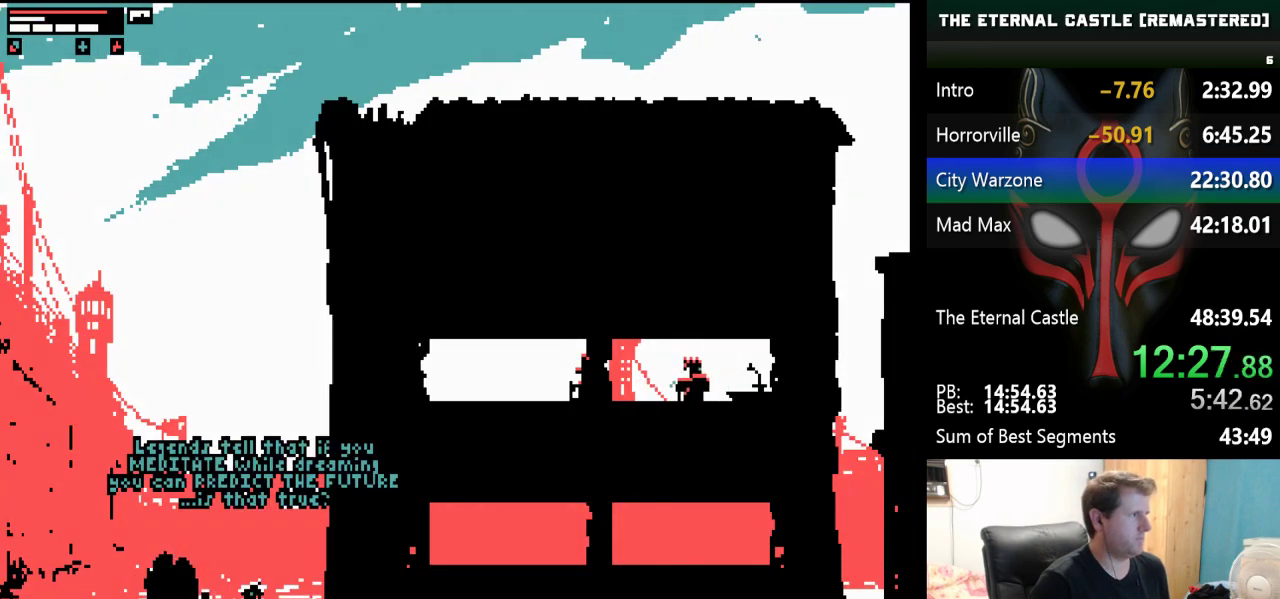
{"keys": ["right"], "events": [[250, "up", "down"], [350, "up", "up"], [400, "right", "down"], [400, "up", "down"], [483, "up", "up"]]}
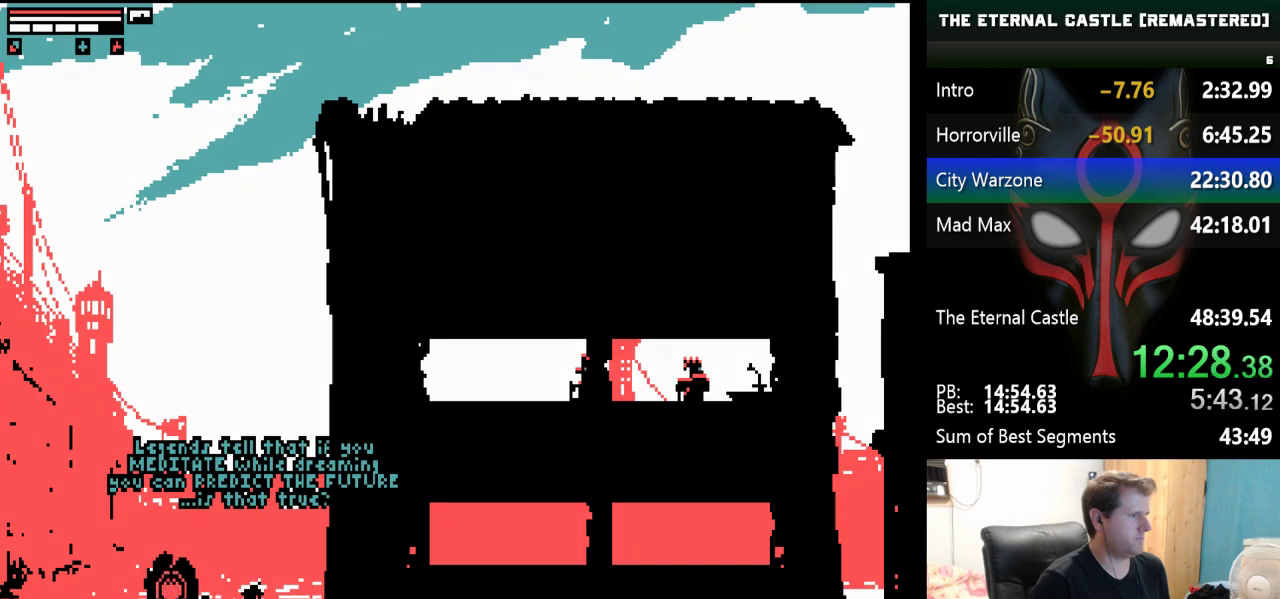
{"keys": ["right", "up"], "events": [[33, "up", "down"], [133, "up", "up"], [217, "up", "down"], [317, "up", "up"], [367, "up", "down"]]}
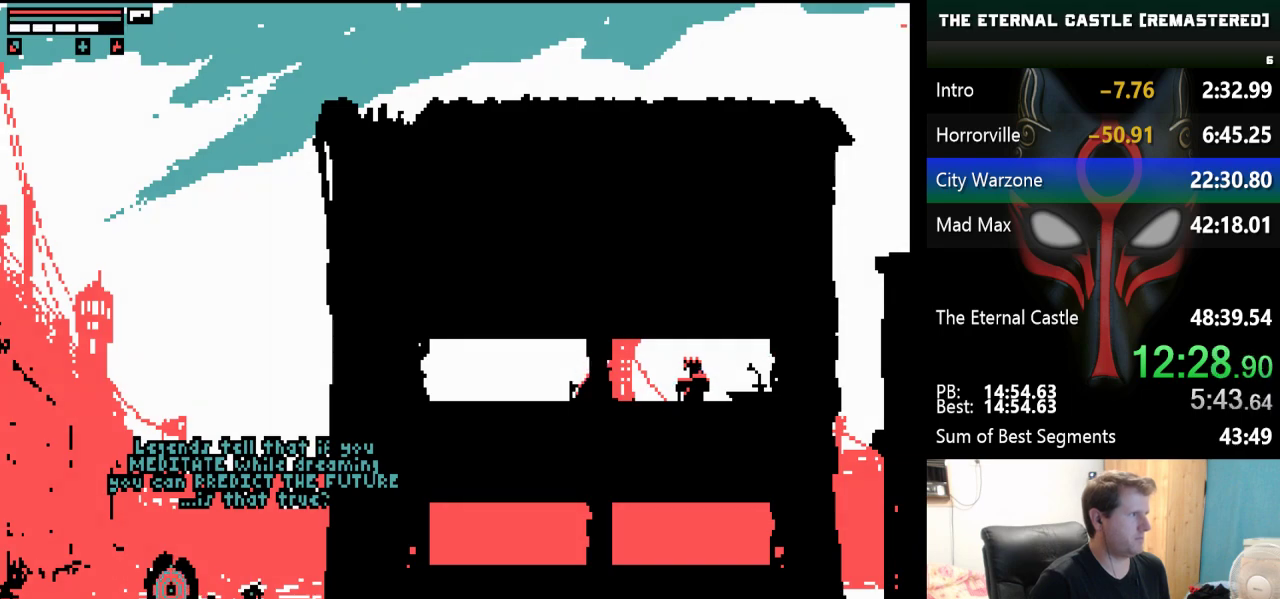
{"keys": ["right", "up"], "events": [[200, "up", "up"], [233, "up", "down"], [433, "up", "up"], [467, "up", "down"]]}
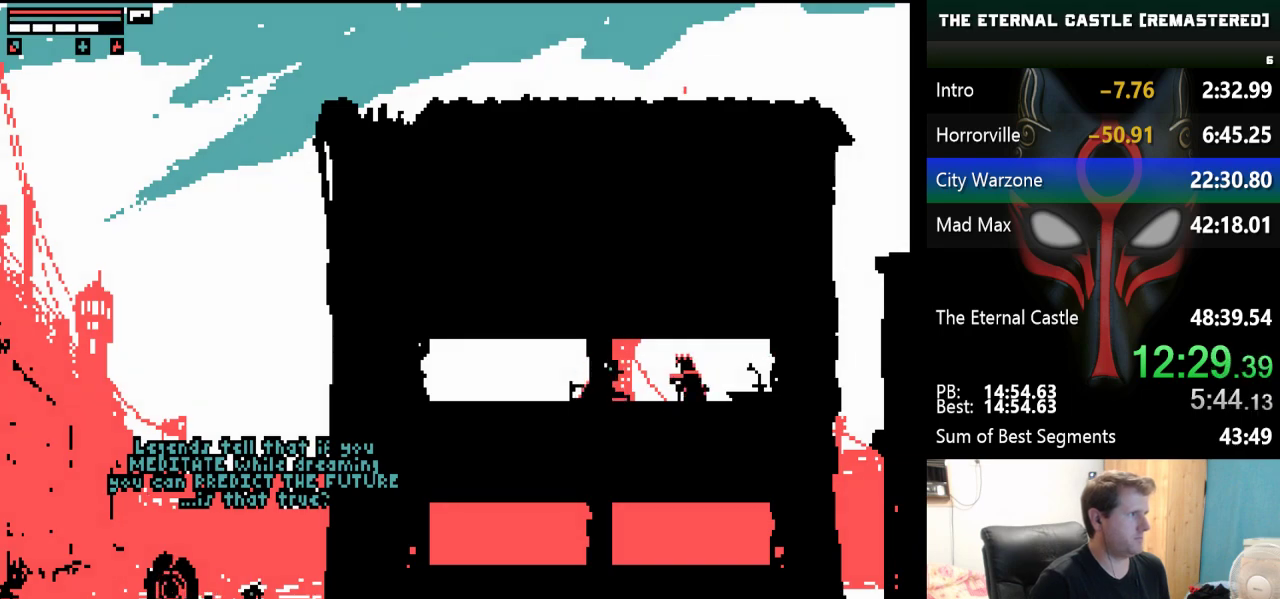
{"keys": ["right", "shift"], "events": [[167, "shift", "down"], [167, "up", "up"]]}